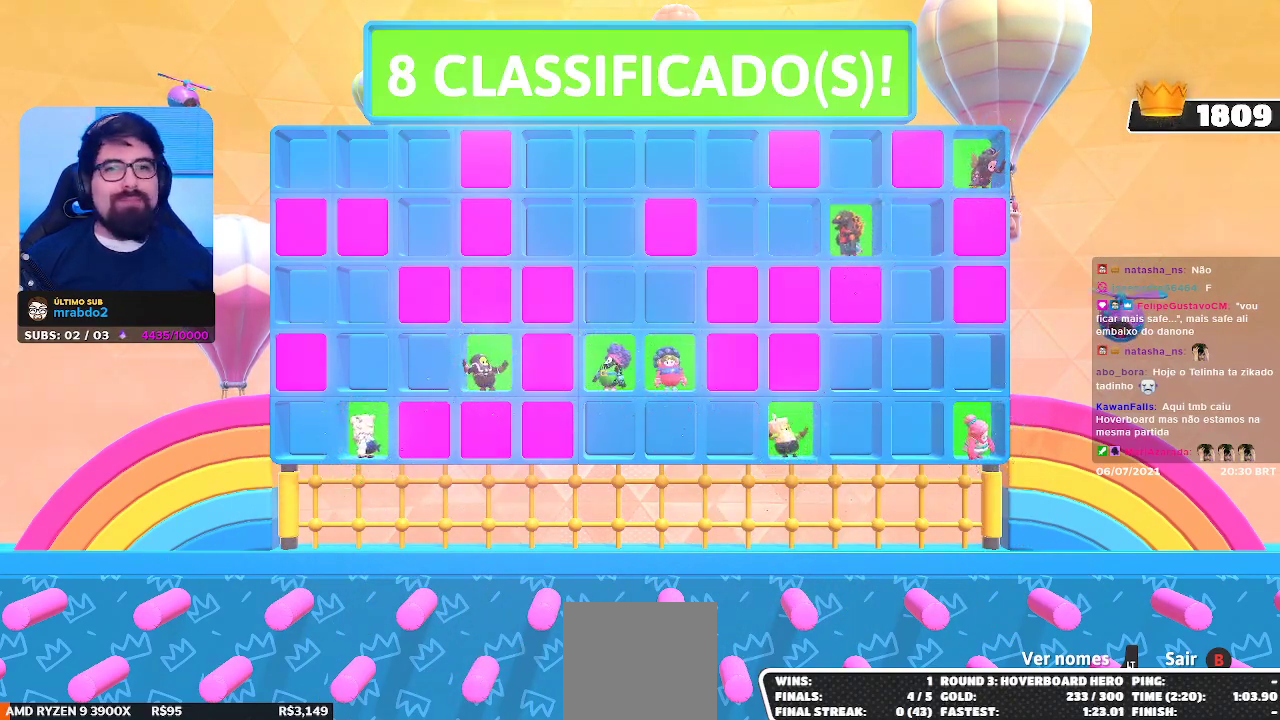
Gameplay with a controller (Xbox layout); each line is a JSON object with the inputs held at the frame after it. "events" lists button and stick changes between this image and that frame as [ms after this image, input, new state], when the widget could be followed in between.
{"buttons": [], "left_stick": "up-left", "right_stick": "center", "events": [[483, "left_stick", "up-left"]]}
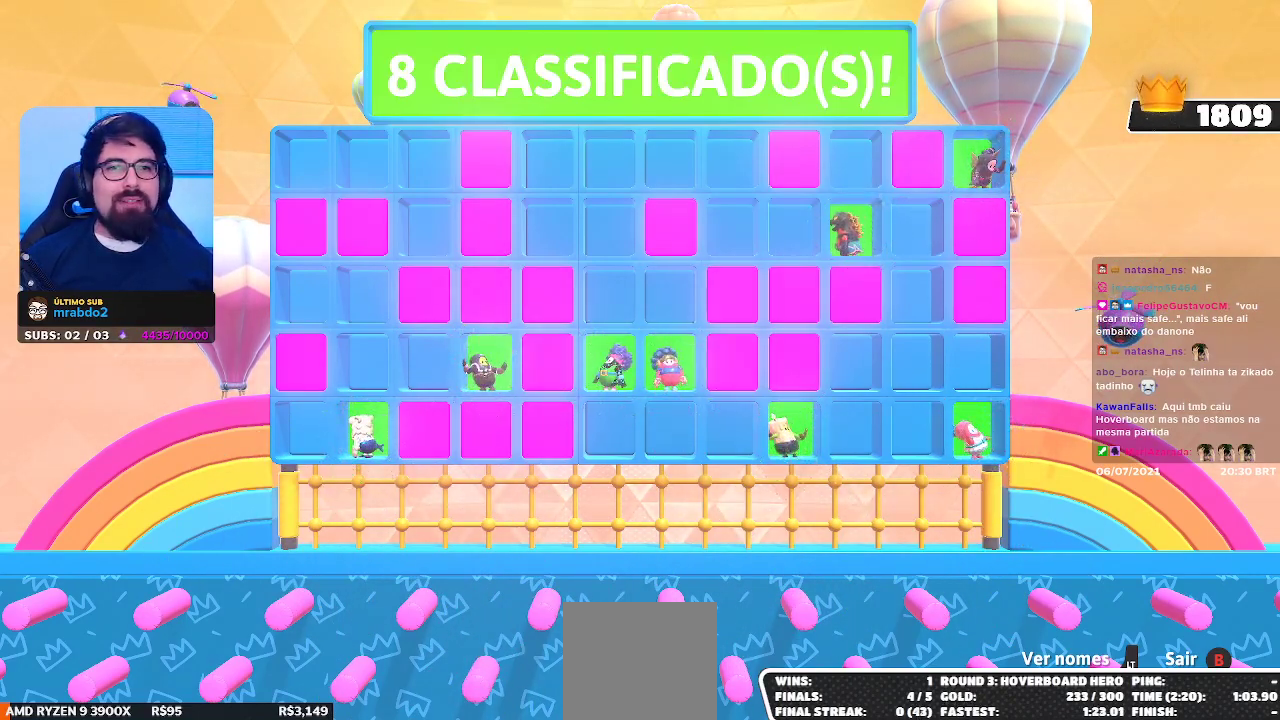
{"buttons": [], "left_stick": "up-left", "right_stick": "center", "events": []}
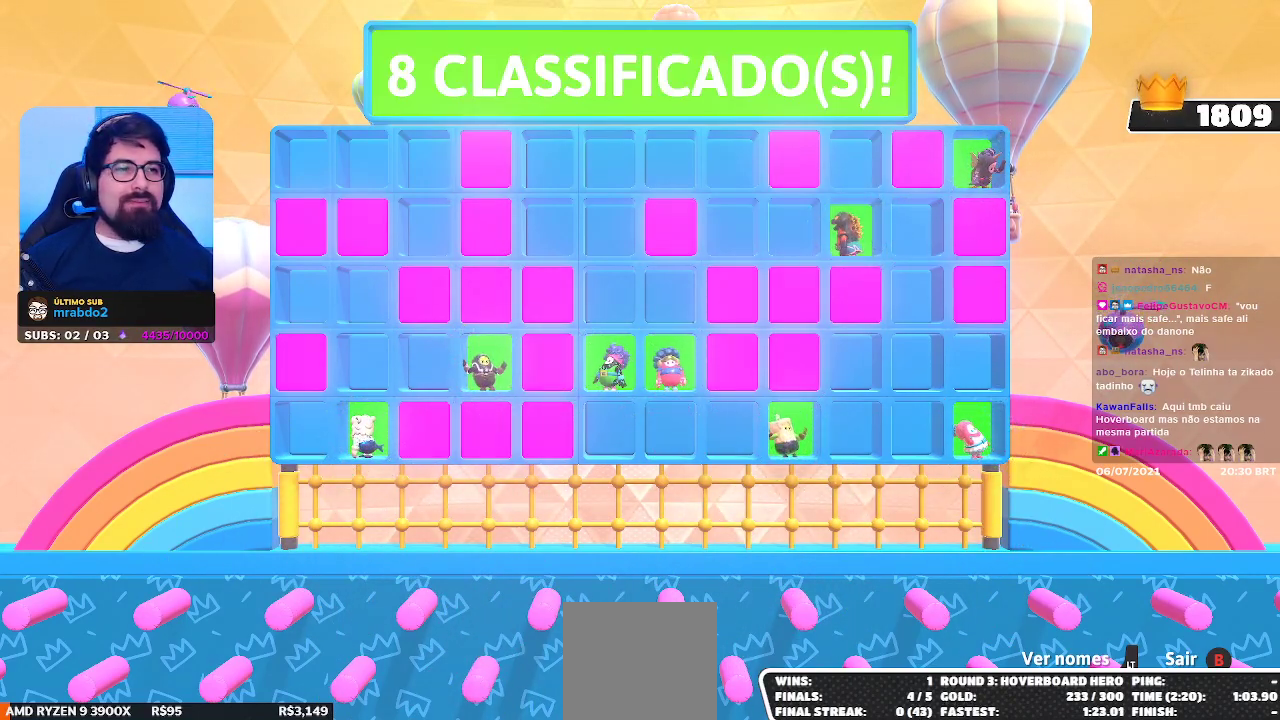
{"buttons": [], "left_stick": "center", "right_stick": "center", "events": [[217, "left_stick", "center"]]}
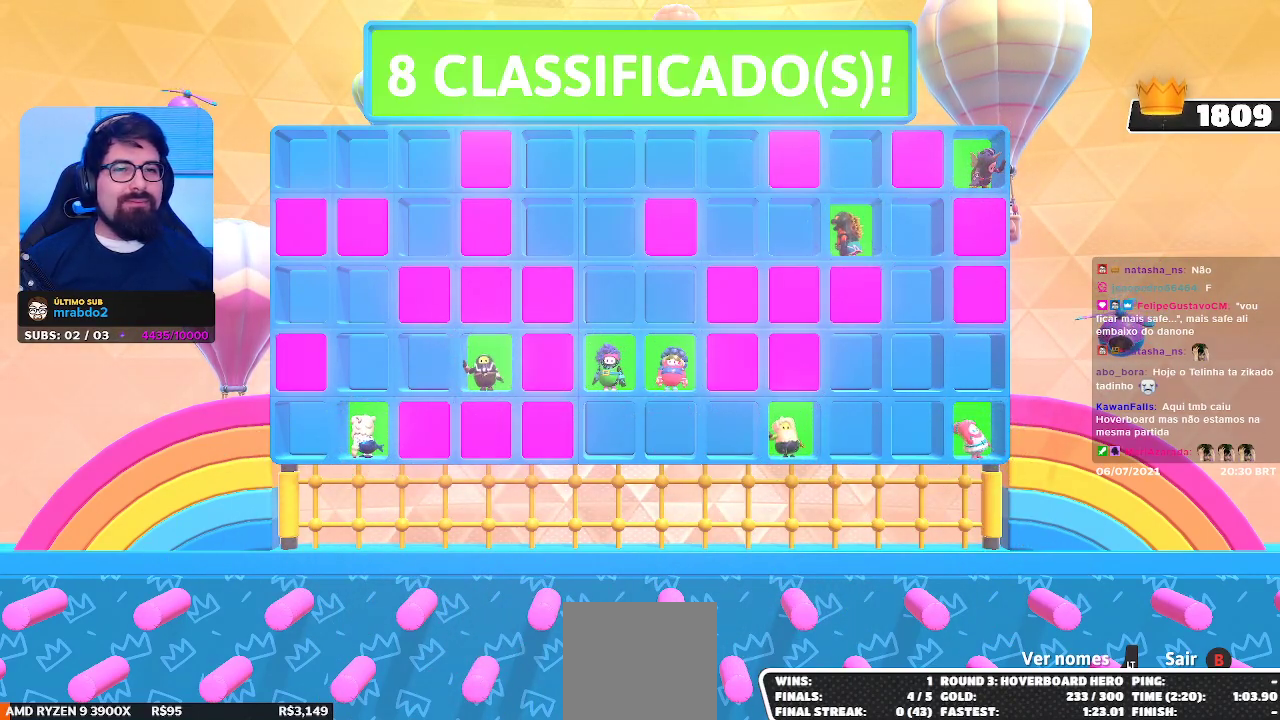
{"buttons": [], "left_stick": "center", "right_stick": "center", "events": []}
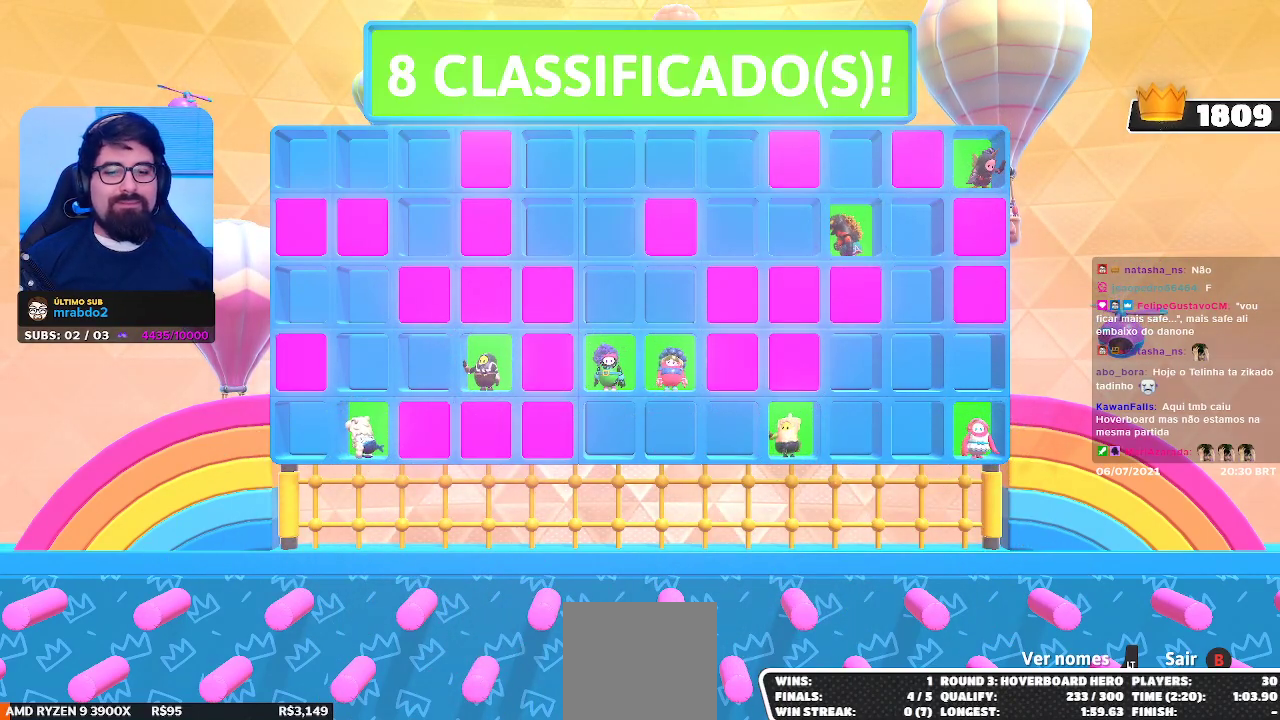
{"buttons": [], "left_stick": "center", "right_stick": "center", "events": []}
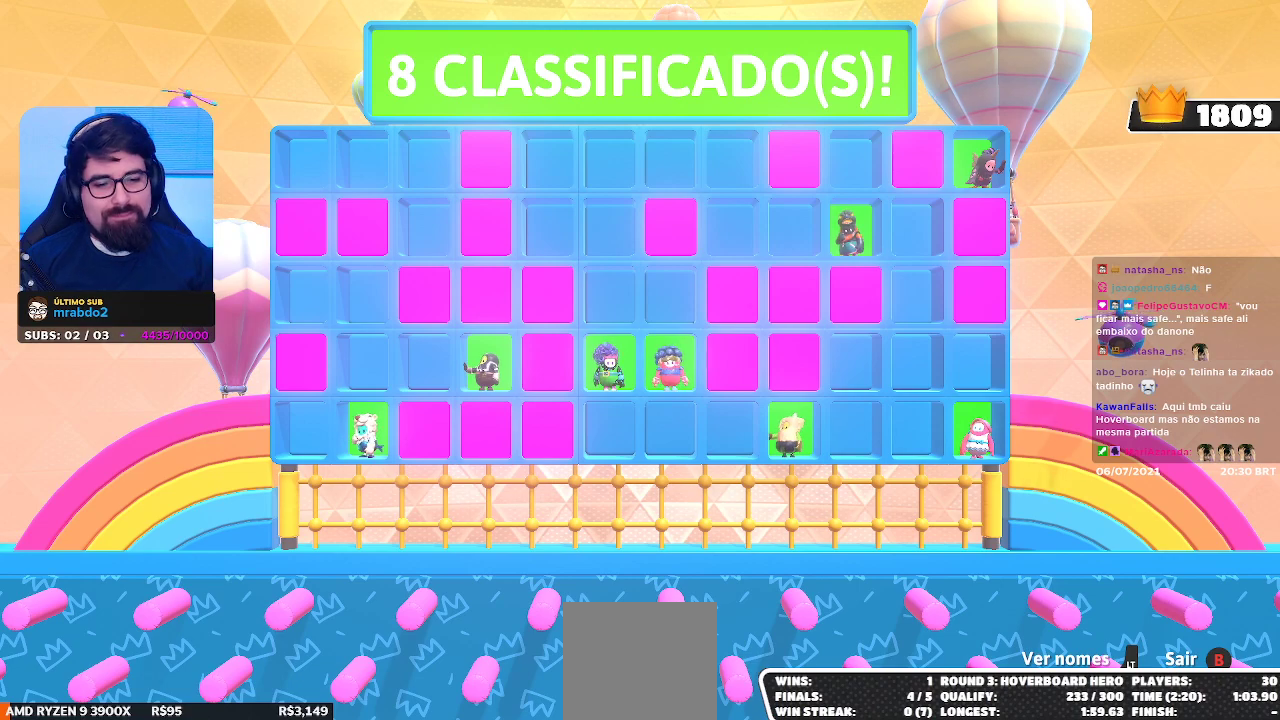
{"buttons": [], "left_stick": "center", "right_stick": "center", "events": []}
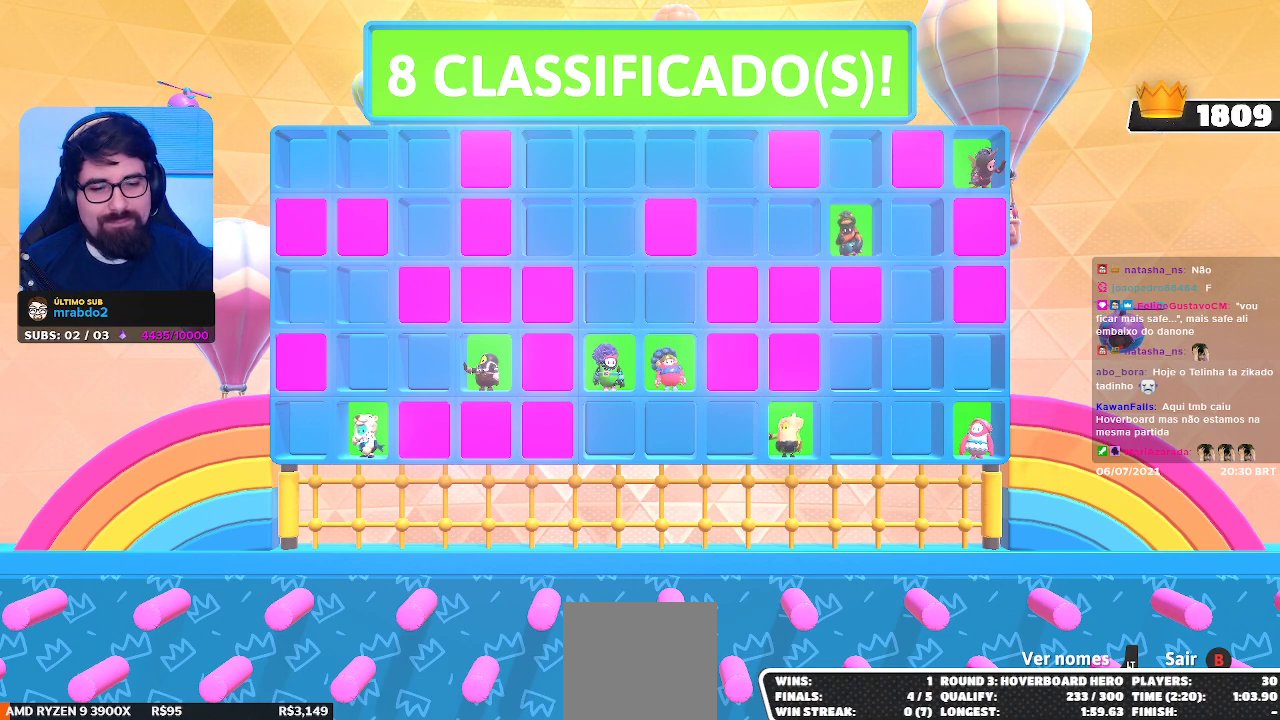
{"buttons": [], "left_stick": "center", "right_stick": "center", "events": []}
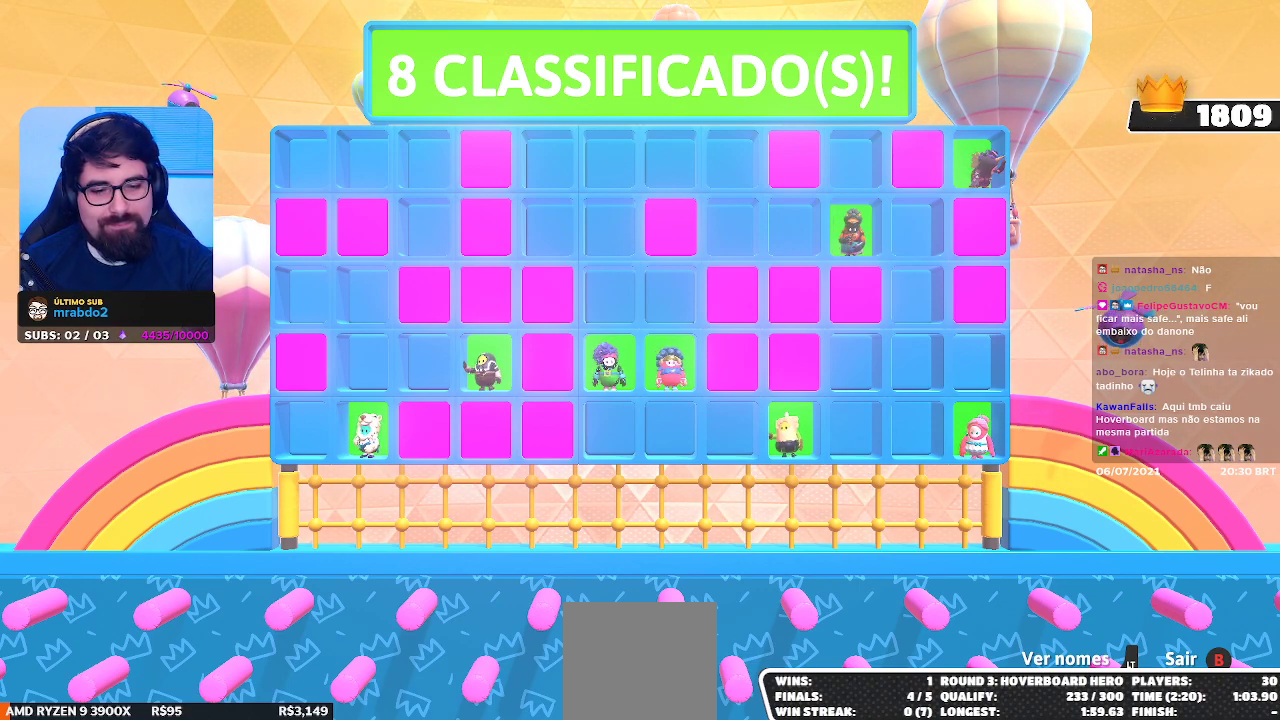
{"buttons": [], "left_stick": "center", "right_stick": "center", "events": []}
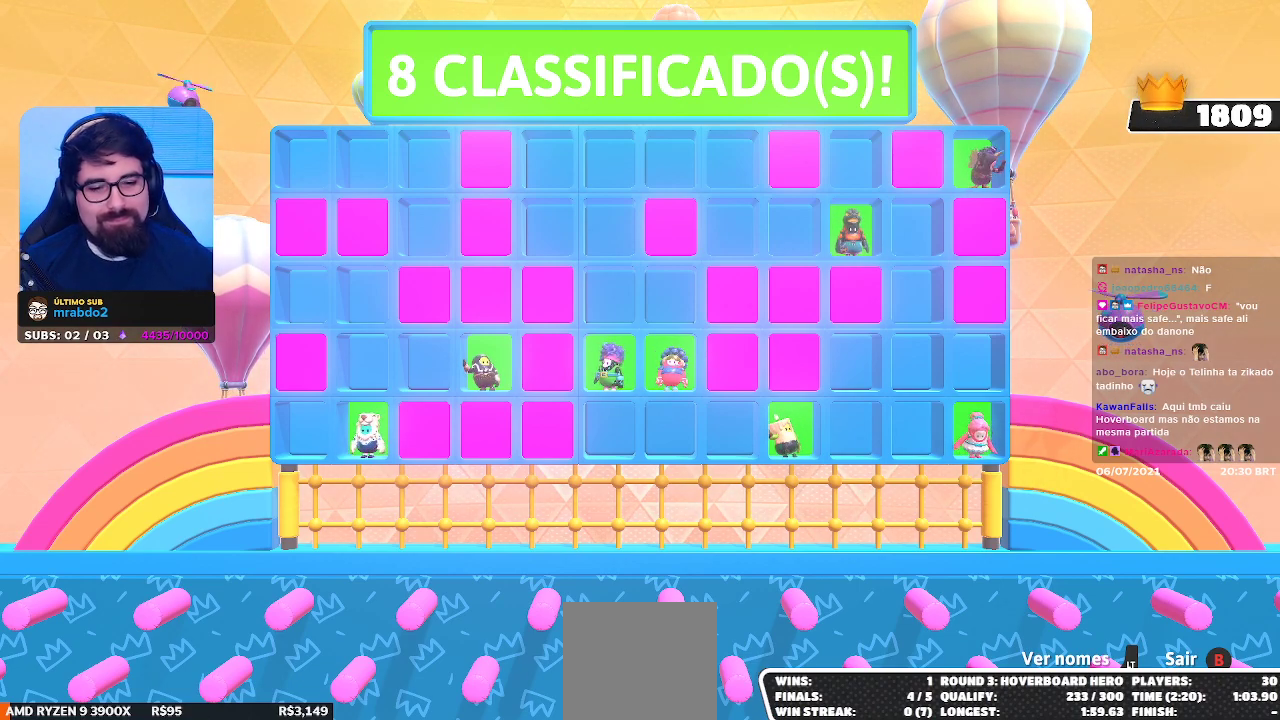
{"buttons": [], "left_stick": "center", "right_stick": "center", "events": []}
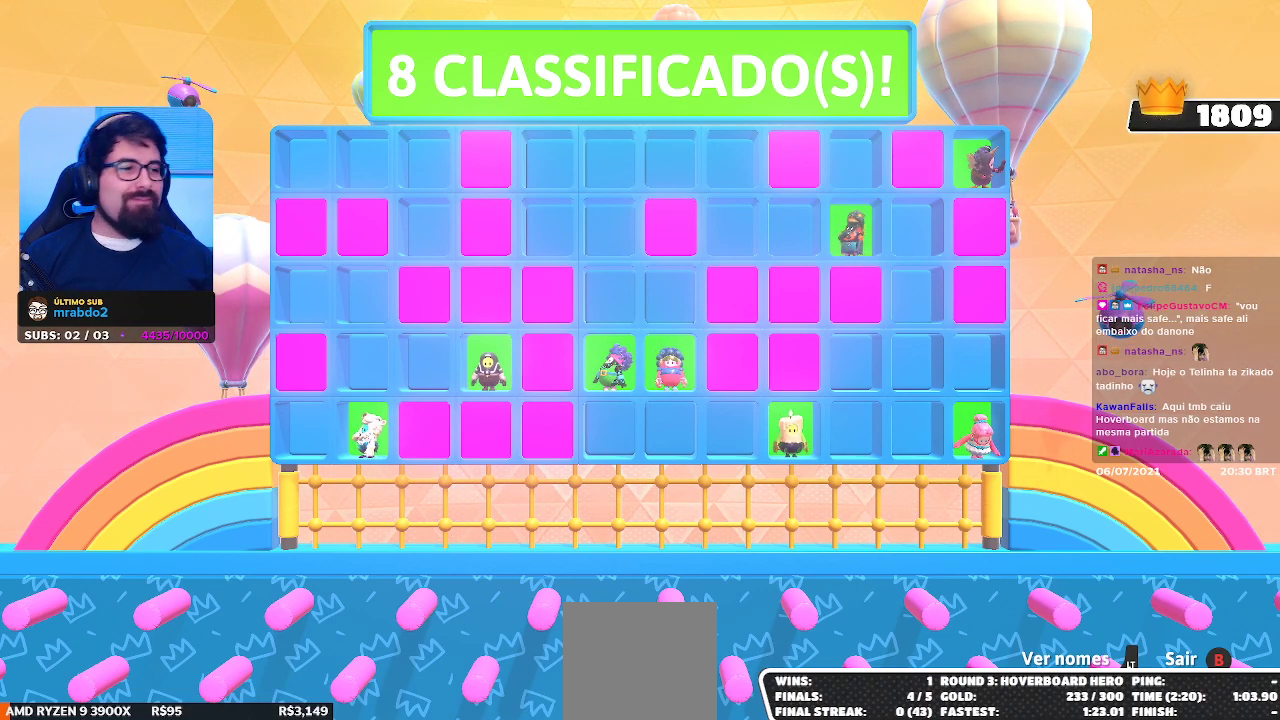
{"buttons": [], "left_stick": "center", "right_stick": "center", "events": []}
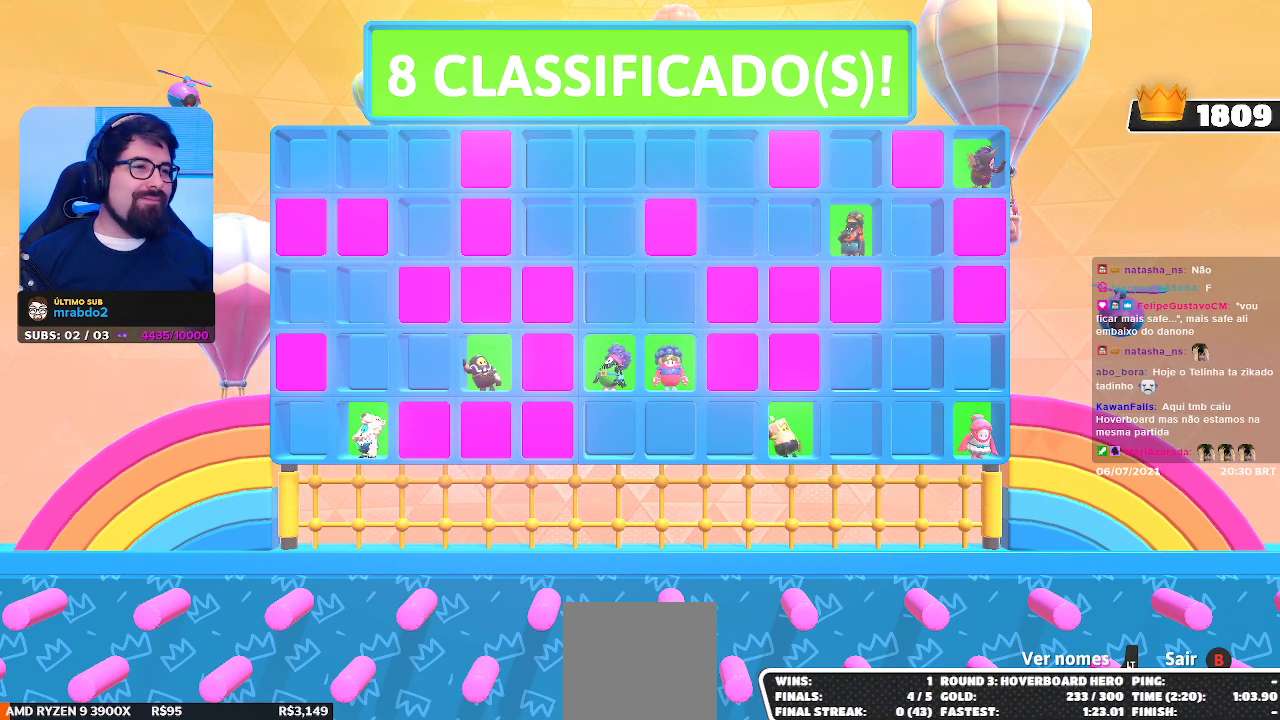
{"buttons": [], "left_stick": "center", "right_stick": "center", "events": []}
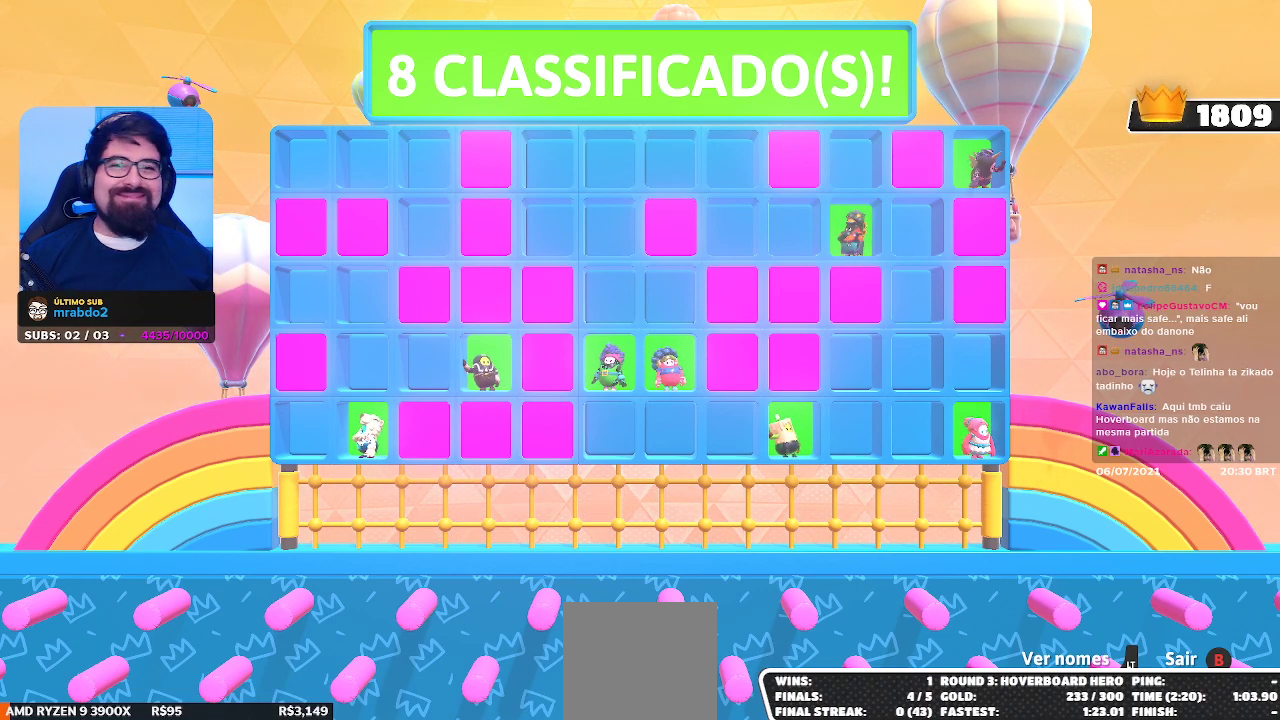
{"buttons": [], "left_stick": "up-left", "right_stick": "center", "events": [[133, "left_stick", "left"], [217, "left_stick", "up-left"]]}
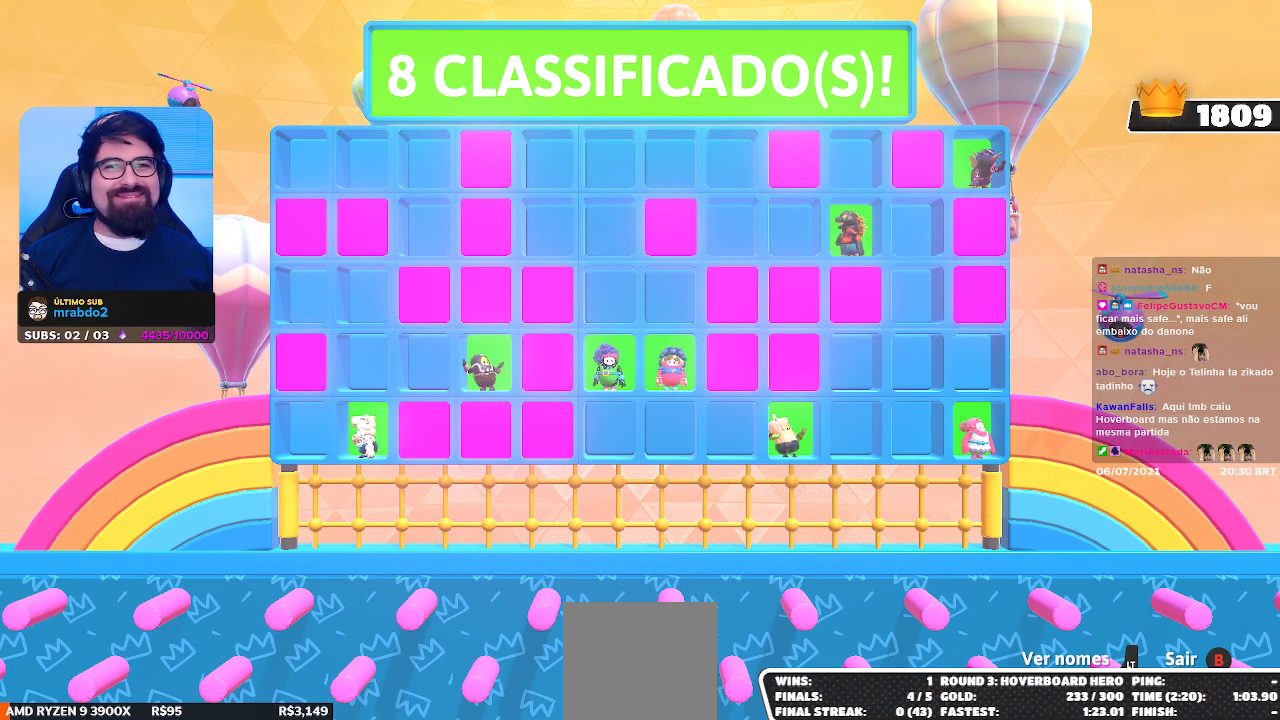
{"buttons": [], "left_stick": "up-right", "right_stick": "center", "events": [[17, "left_stick", "up"], [117, "left_stick", "up-right"]]}
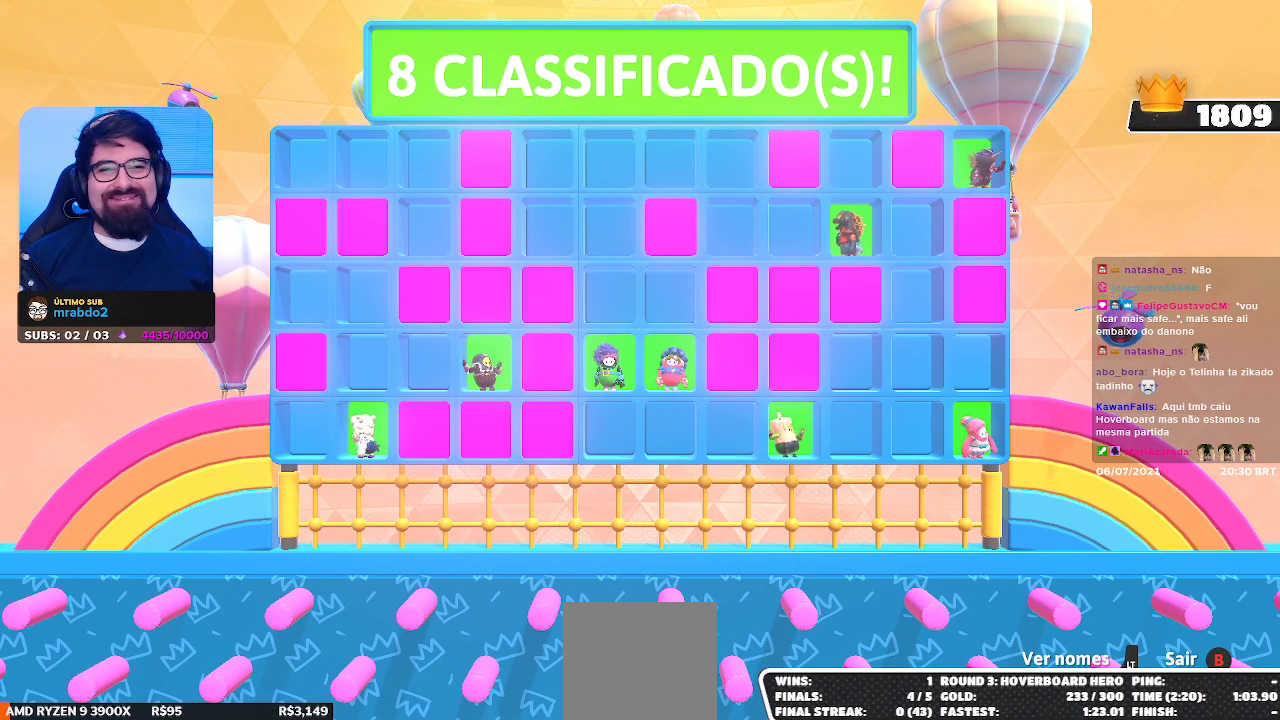
{"buttons": [], "left_stick": "up", "right_stick": "center", "events": [[250, "left_stick", "up"]]}
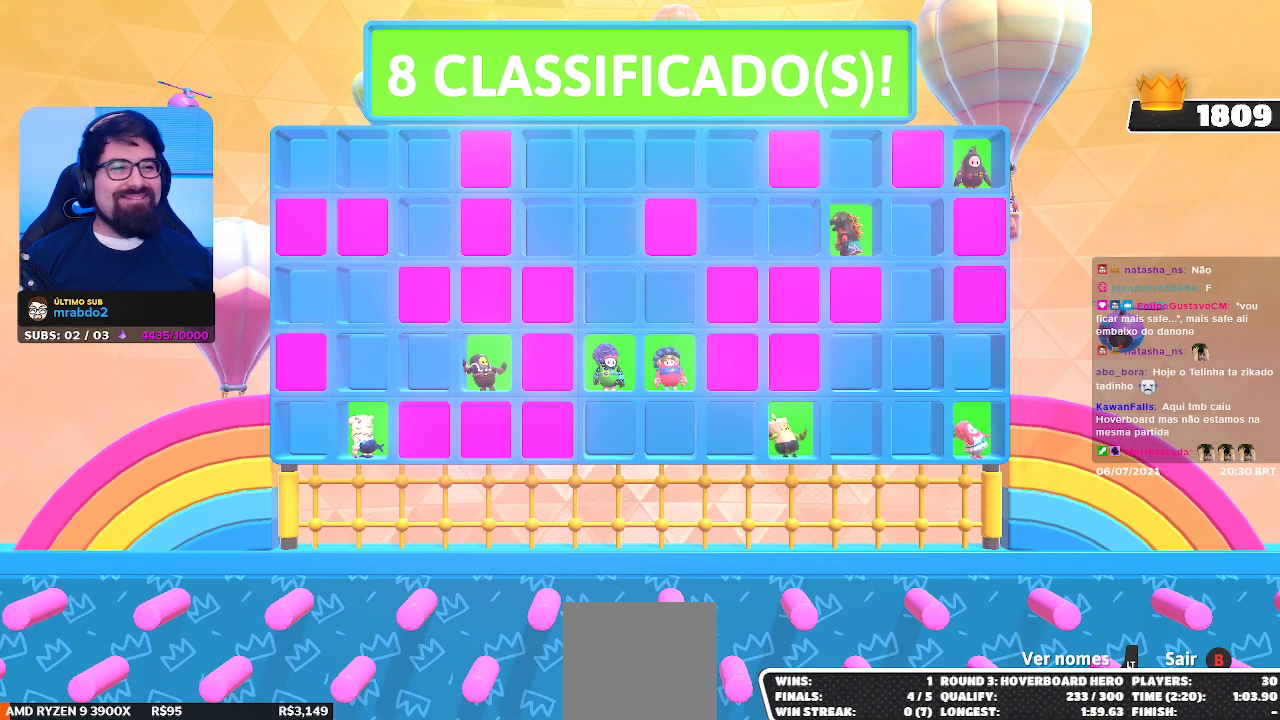
{"buttons": [], "left_stick": "left", "right_stick": "center", "events": [[200, "left_stick", "center"], [483, "left_stick", "left"]]}
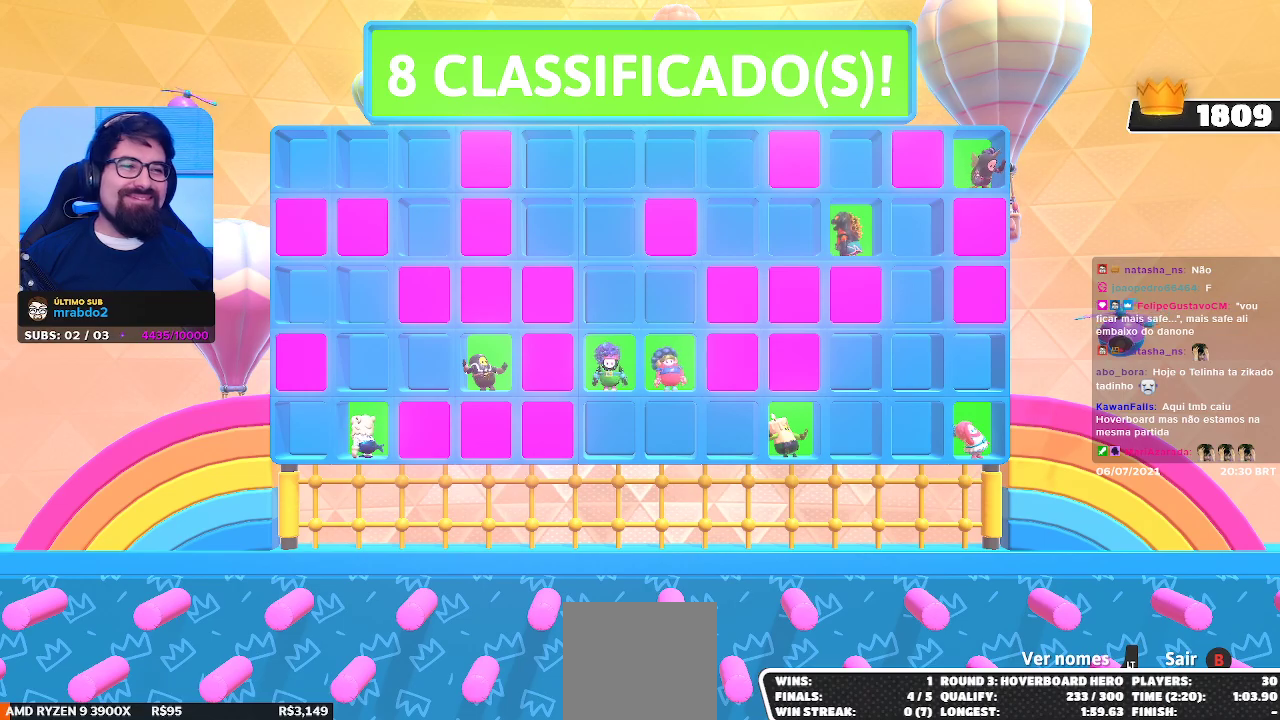
{"buttons": [], "left_stick": "up-right", "right_stick": "center", "events": [[100, "left_stick", "up-left"], [300, "left_stick", "up"], [483, "left_stick", "up-right"]]}
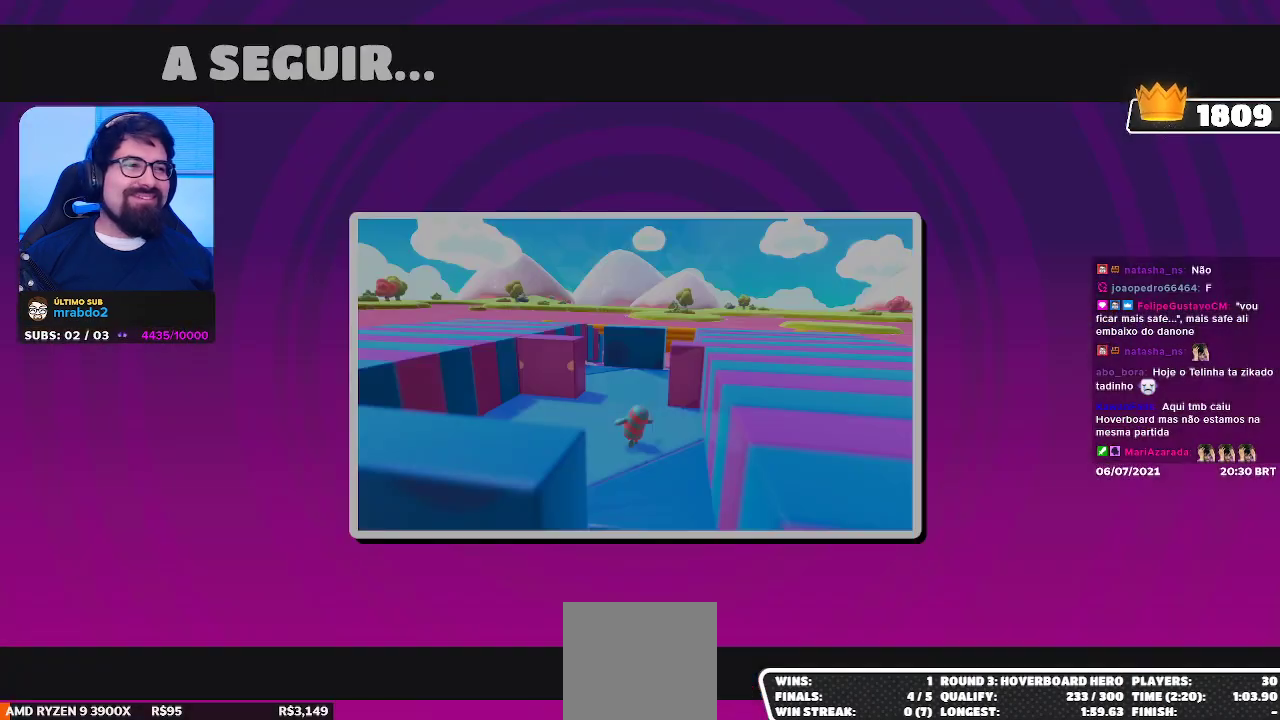
{"buttons": [], "left_stick": "center", "right_stick": "center", "events": [[83, "left_stick", "center"]]}
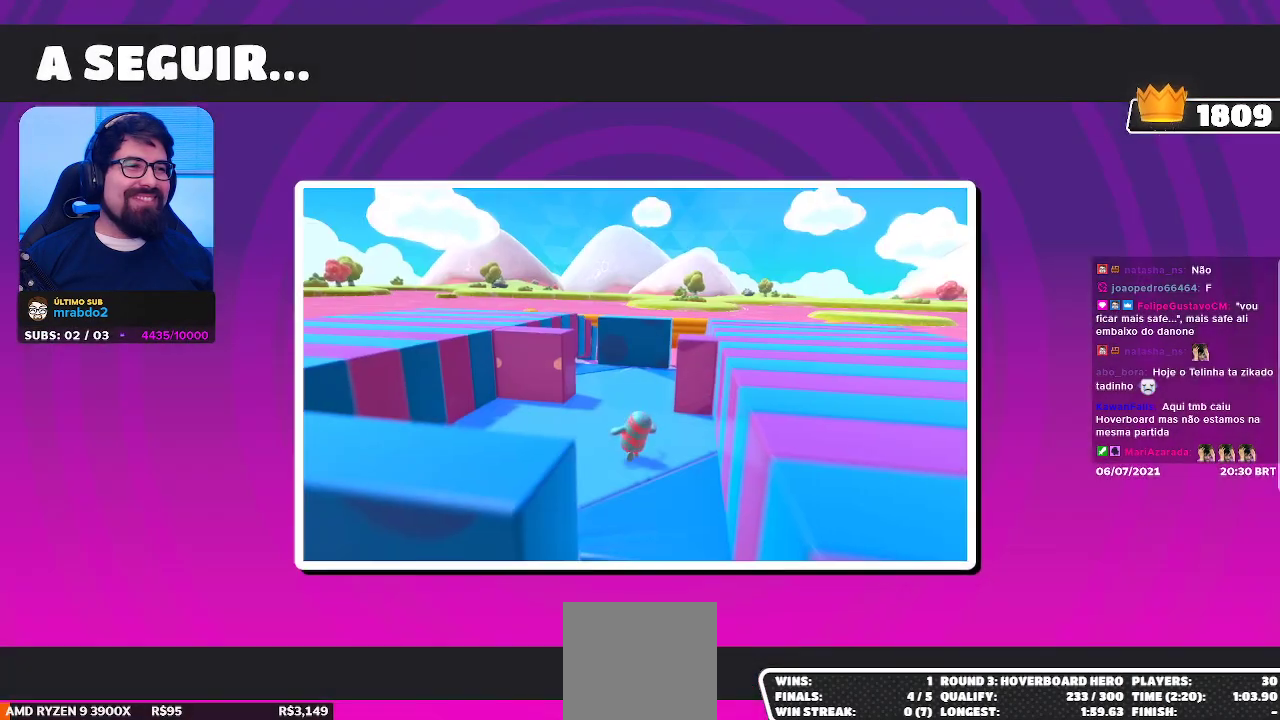
{"buttons": [], "left_stick": "up", "right_stick": "center", "events": [[17, "left_stick", "up-left"], [217, "left_stick", "up"]]}
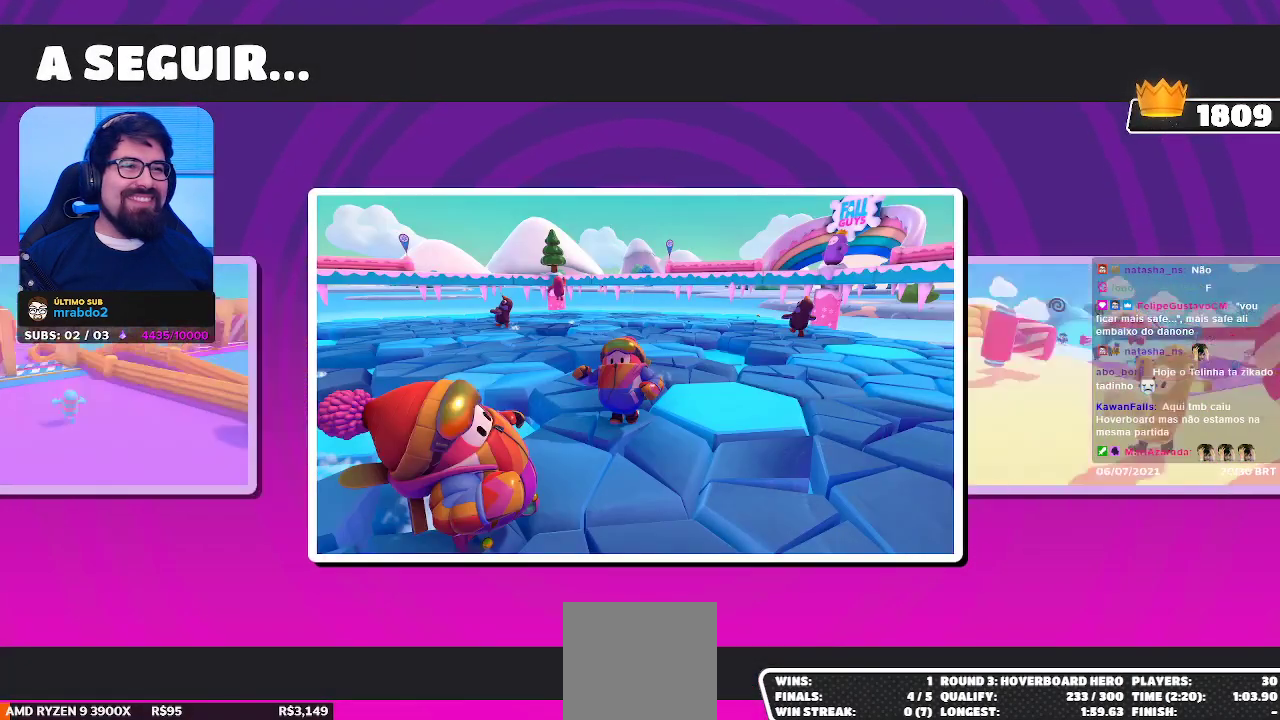
{"buttons": [], "left_stick": "center", "right_stick": "center", "events": [[33, "left_stick", "up-right"], [200, "left_stick", "center"]]}
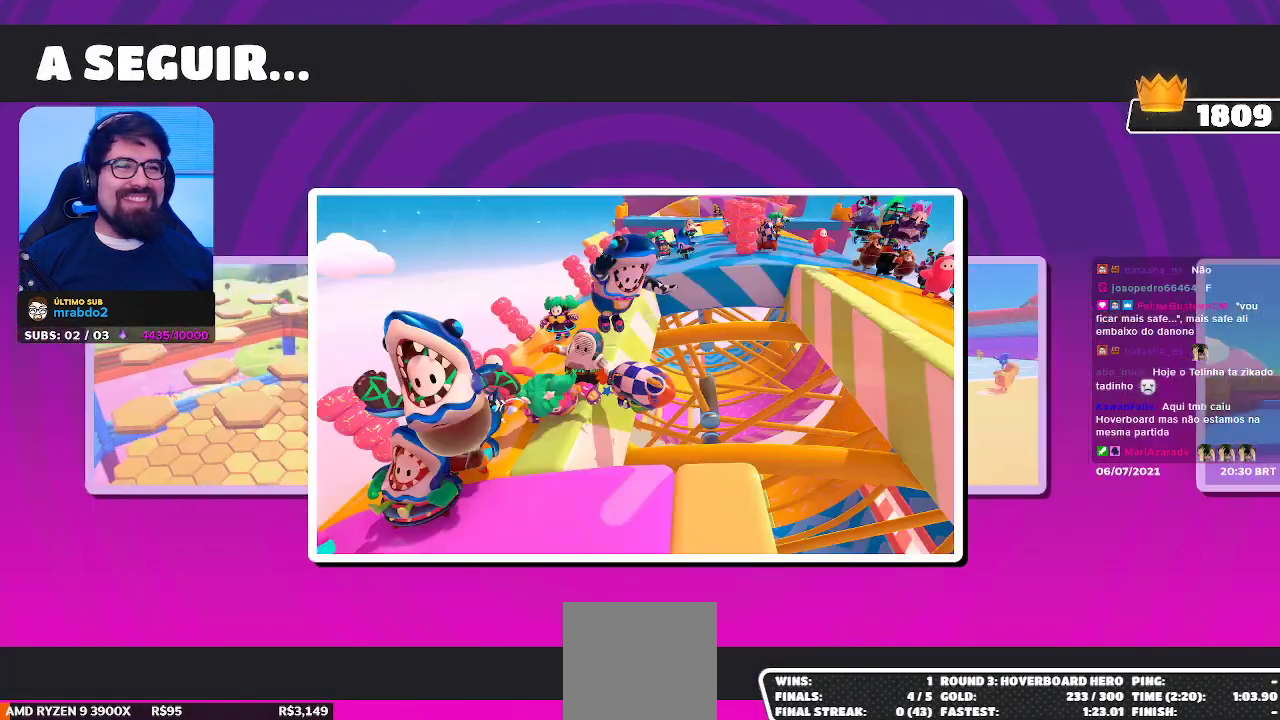
{"buttons": [], "left_stick": "up", "right_stick": "center", "events": [[83, "left_stick", "left"], [250, "left_stick", "up-left"], [500, "left_stick", "up"]]}
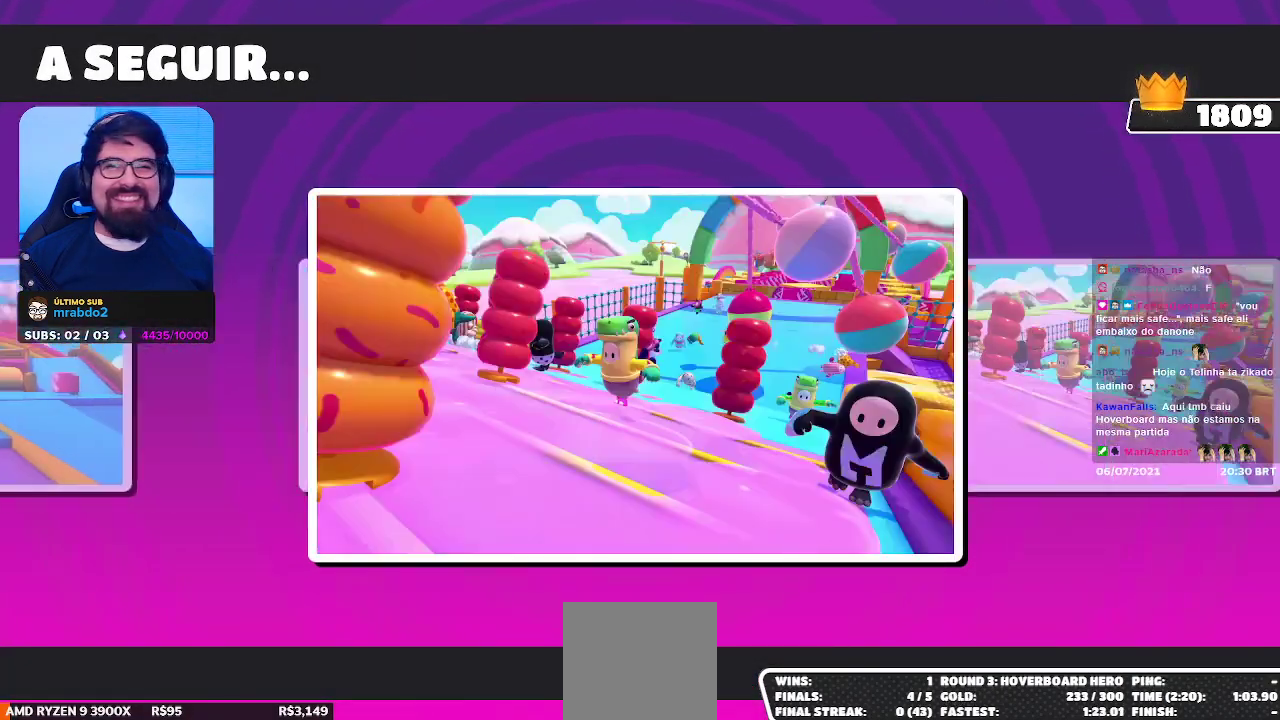
{"buttons": [], "left_stick": "center", "right_stick": "center", "events": [[167, "left_stick", "up-right"], [383, "left_stick", "center"]]}
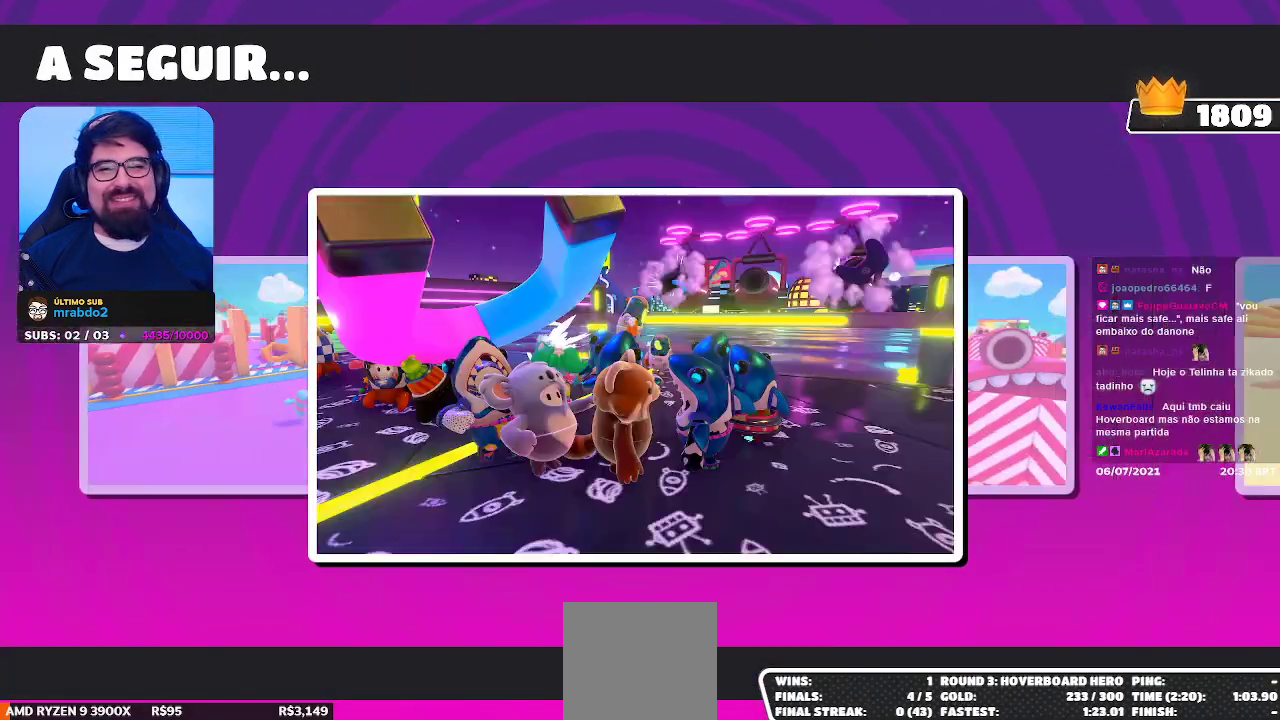
{"buttons": [], "left_stick": "up-left", "right_stick": "center", "events": [[483, "left_stick", "up-left"]]}
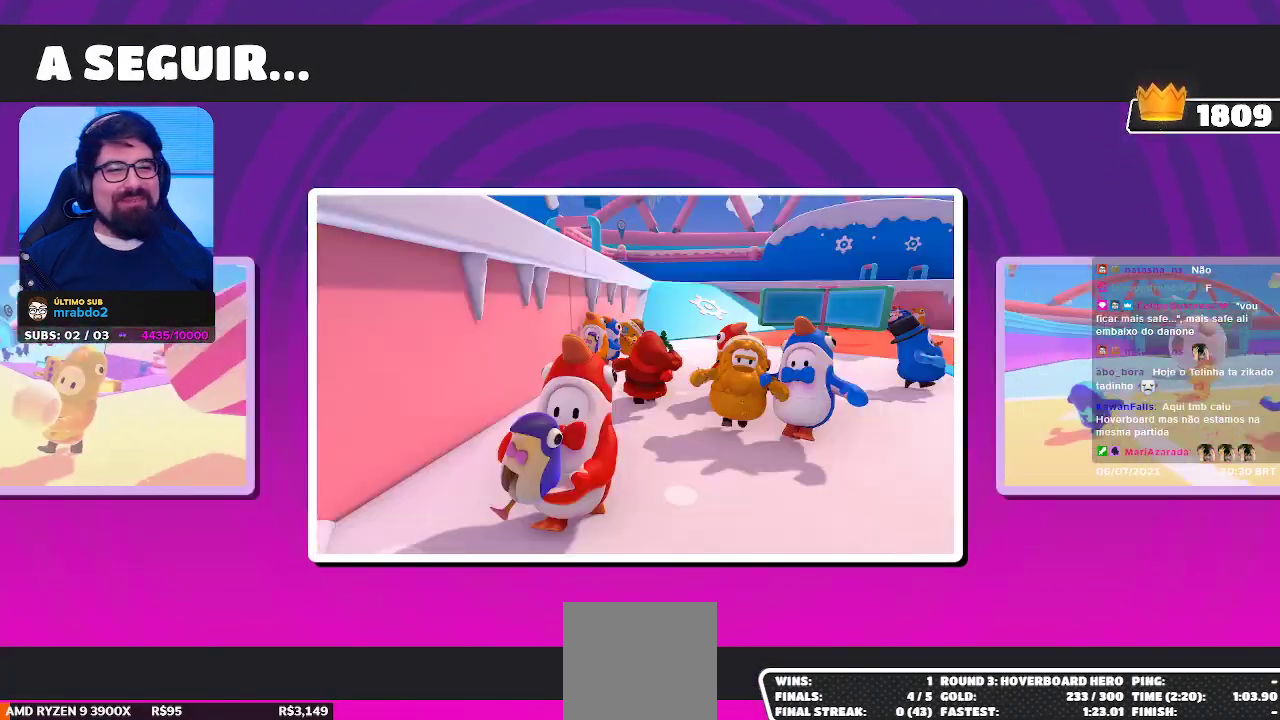
{"buttons": [], "left_stick": "center", "right_stick": "center", "events": [[67, "left_stick", "up"], [200, "left_stick", "up-right"], [417, "left_stick", "center"]]}